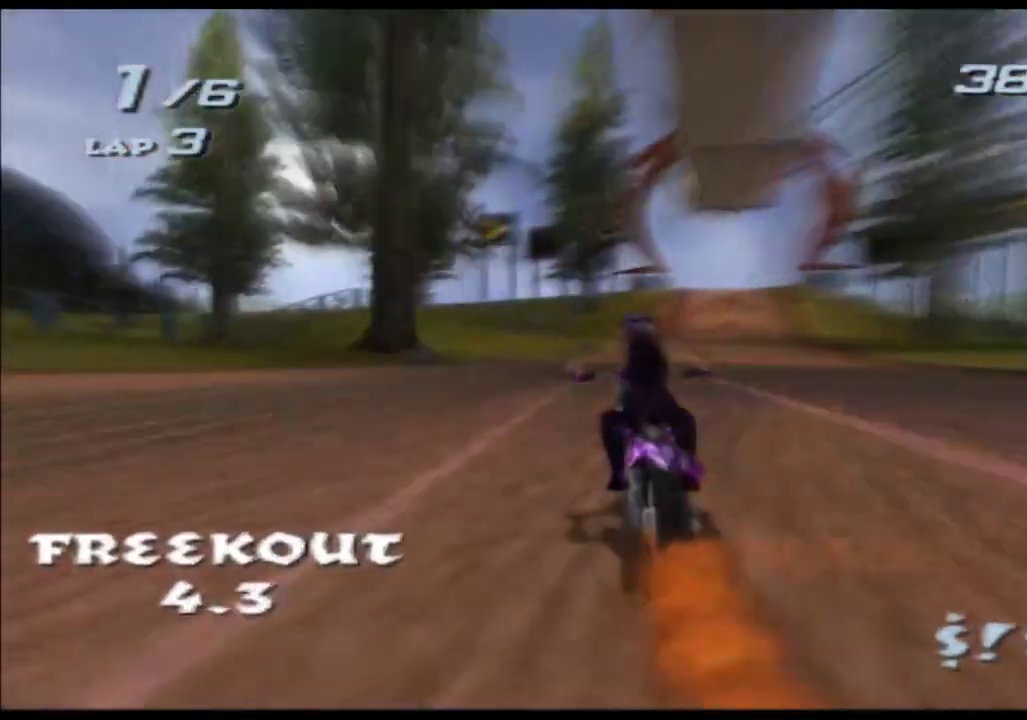
Gameplay with a controller (Xbox layout); each line is a JSON object with the inputs held at the frame after it. Not read: B HOME L3 R2 R3 SELECT START Y.
{"buttons": ["A", "X", "L2", "R1"], "left_stick": "center", "right_stick": "center"}
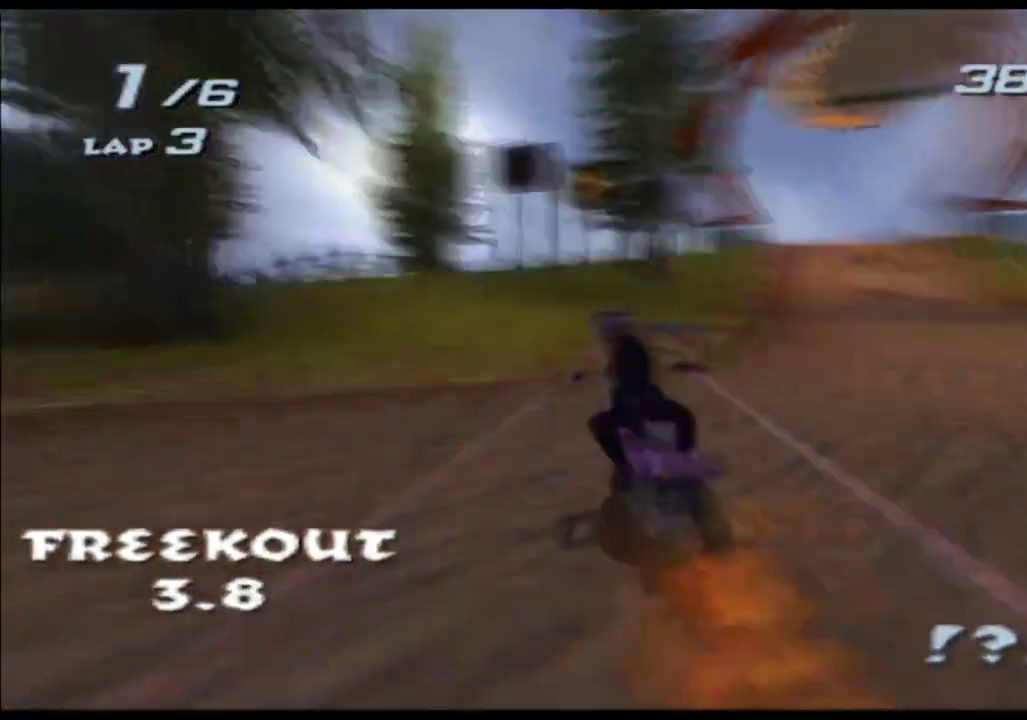
{"buttons": ["A", "X", "L2"], "left_stick": "left", "right_stick": "center"}
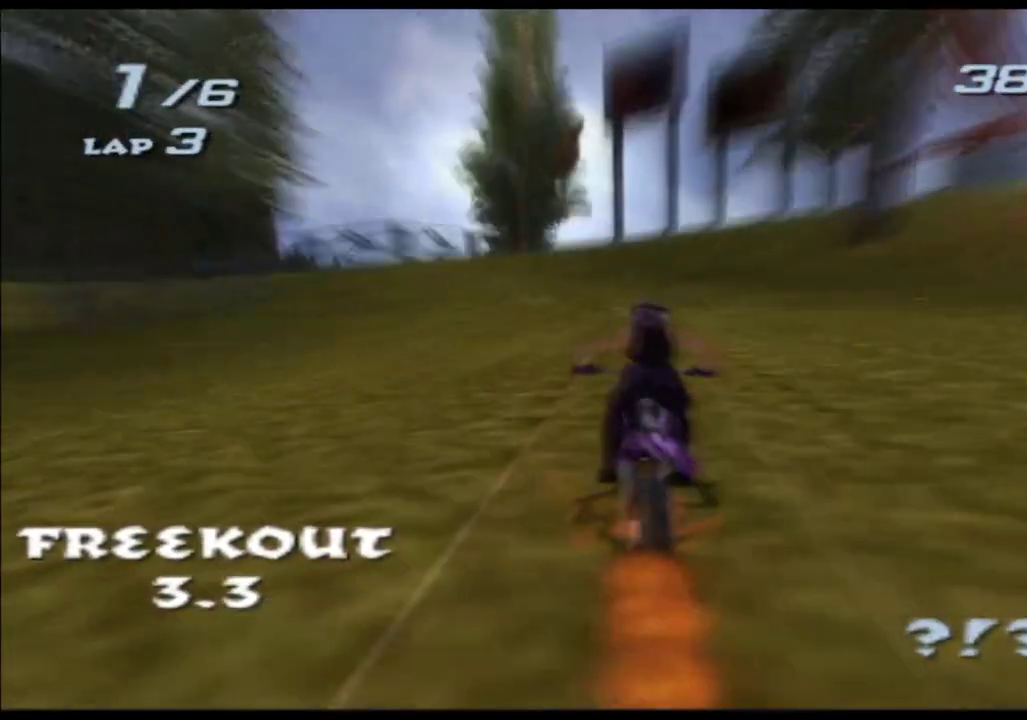
{"buttons": ["A", "X", "L2"], "left_stick": "down", "right_stick": "center"}
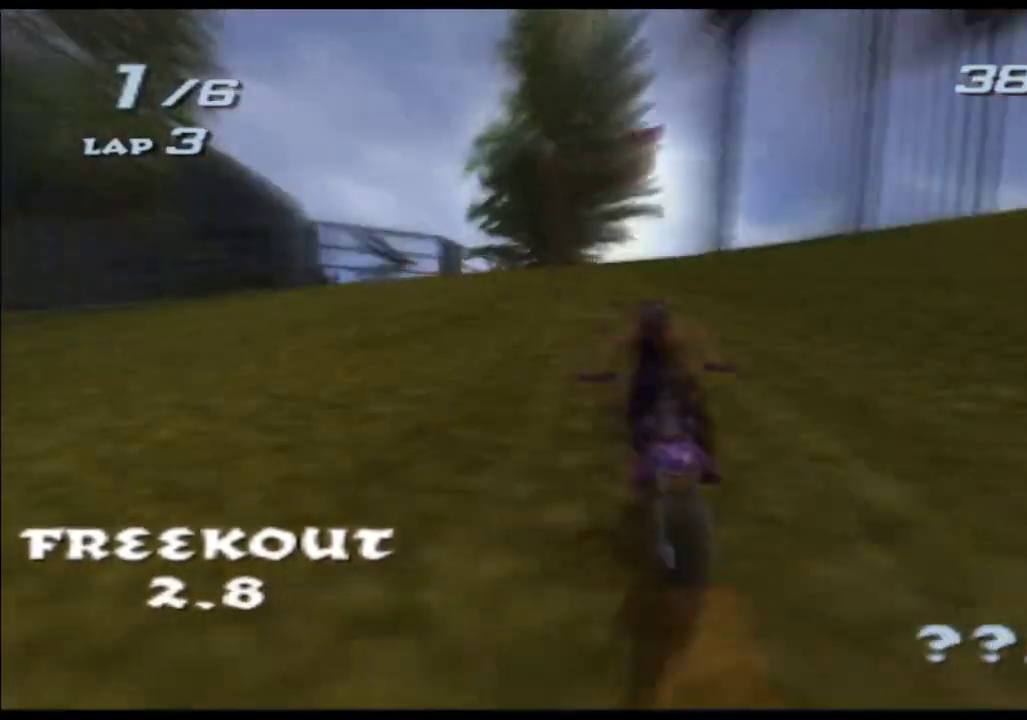
{"buttons": ["A", "X", "L2", "R1"], "left_stick": "down", "right_stick": "center"}